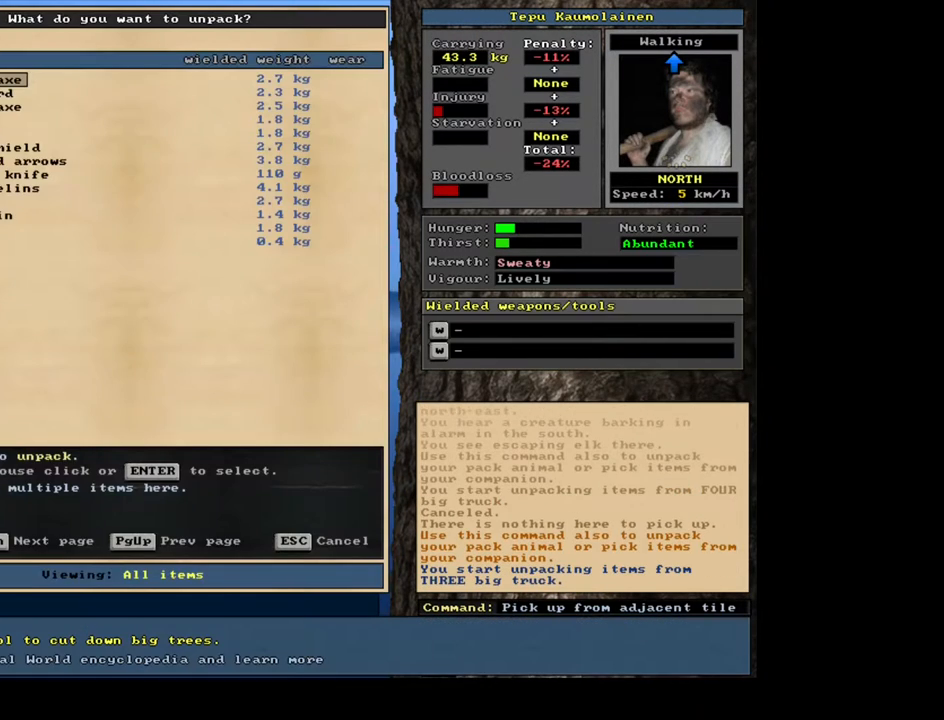
Gameplay with keyboard and mouse; each line is a JSON object with the keys and mouse buttons held at the frame after it. "events" lists presses ("down") and releases ("up") of ".", "/", "0", "1", "2", "3", "4", "5", "6", "7", "8", "9", "a", "alt_l", "alt_r", "b", "backslash", "backspace", "c", "caps_lock", "comma", "ctrl_l", "d", "down", "e", "equals", "escape", "f", "f1", "f10", "f11", "f12", "f2", "f3", "f4", "f5", "f6", "f7", "f8", "f9", "g", "h", "i", "j", "k", "l", "lbracket", "left", "m", "minus", "n", "num0", "num1", "num2", "num3", "num4", "num5", "num6", "num7", "num8", "num9", "o", "p", "q", "quote", "r", "rbracket", "return", "right", "s", "semicolon", "shift_l", "shift_r", "space", "super", "t", "tab", "tilde", "u", "up", "v", "w", "x", "y", "z", "mouse_left", "mouse_wheel", "mouse_right", "mouse_mb4" and "mouse_mb5" between this image and that frame as [ms after this image, input, new state], when the widget could be followed in between. "mouse_left", "mouse_wheel", "mouse_right", "mouse_mb4", "mouse_mb5" = the "left", "wheel", "right", "mb4", "mb5" buttons of the "mouse" list. No other keys are recorded. "wheel" means that the mouse wheel is clicked or scrolled. Mouse movement is not recorded. Not read: ctrl_r other_keys.
{"keys": [], "mouse": [], "events": []}
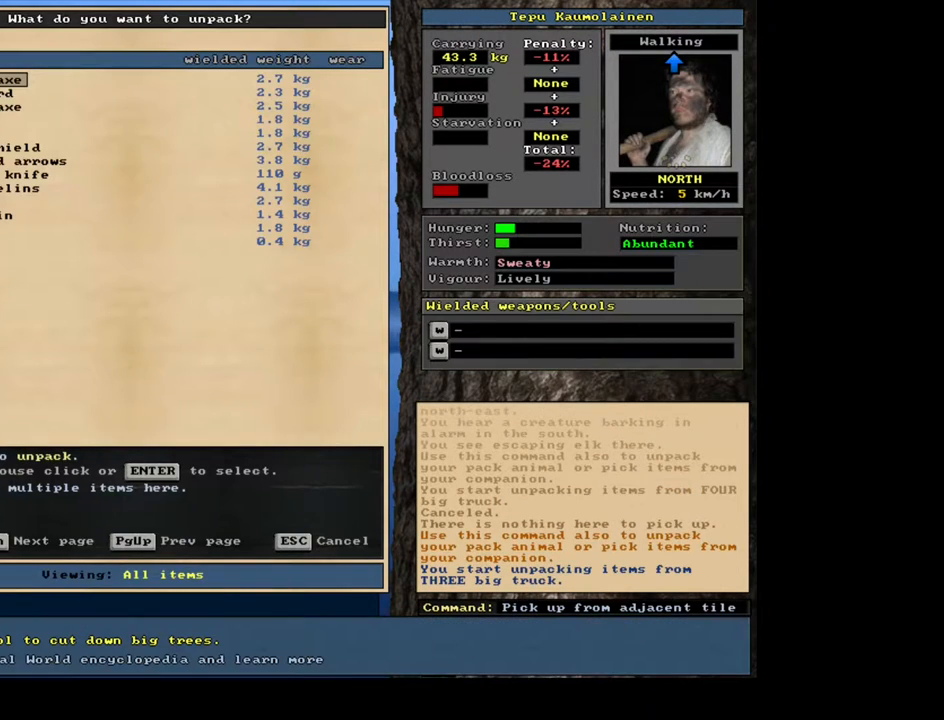
{"keys": ["d"], "mouse": [], "events": [[467, "d", "down"]]}
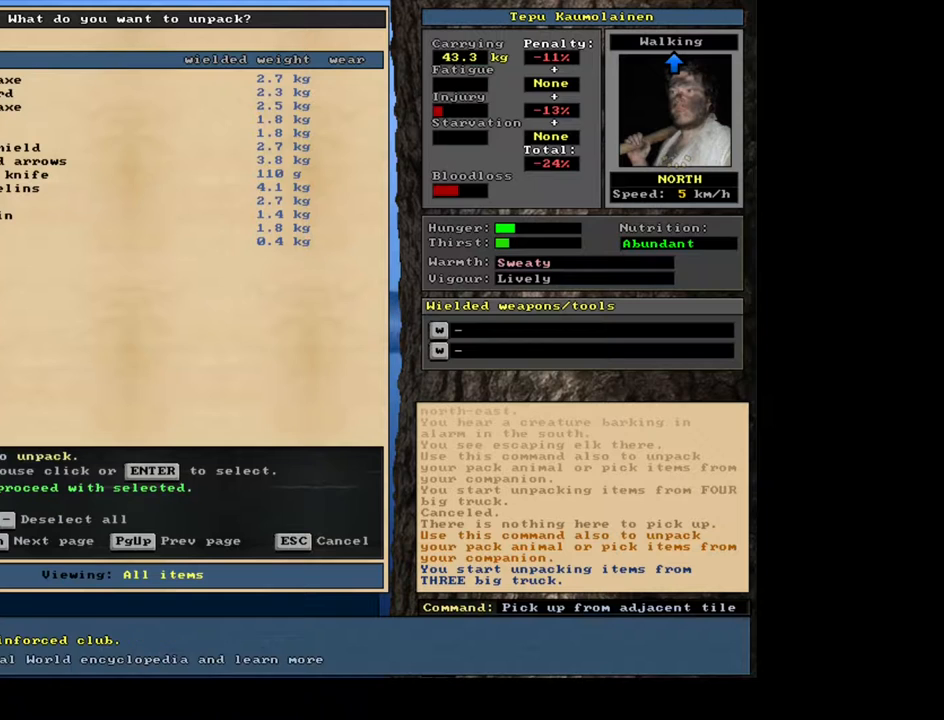
{"keys": [], "mouse": [], "events": [[50, "d", "up"]]}
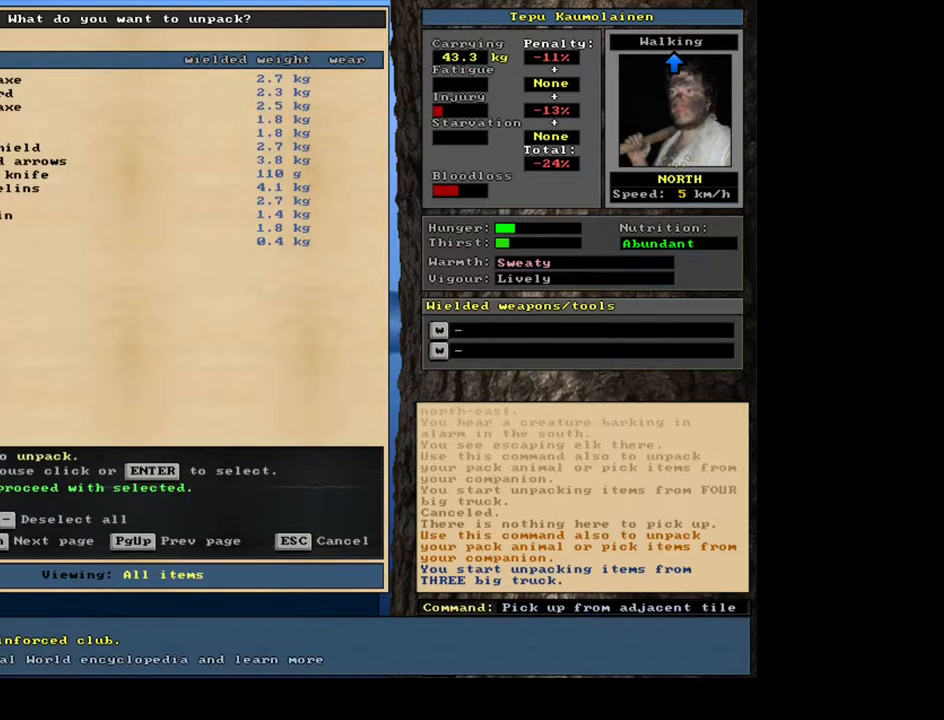
{"keys": [], "mouse": [], "events": [[167, "space", "down"], [250, "space", "up"]]}
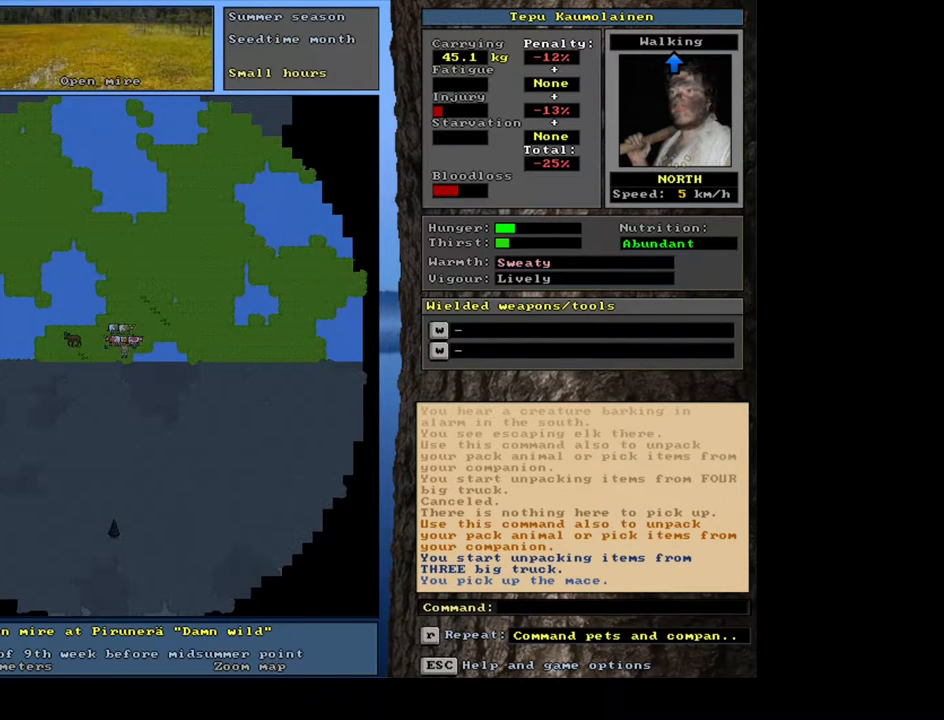
{"keys": [], "mouse": [], "events": [[300, "w", "down"], [400, "w", "up"]]}
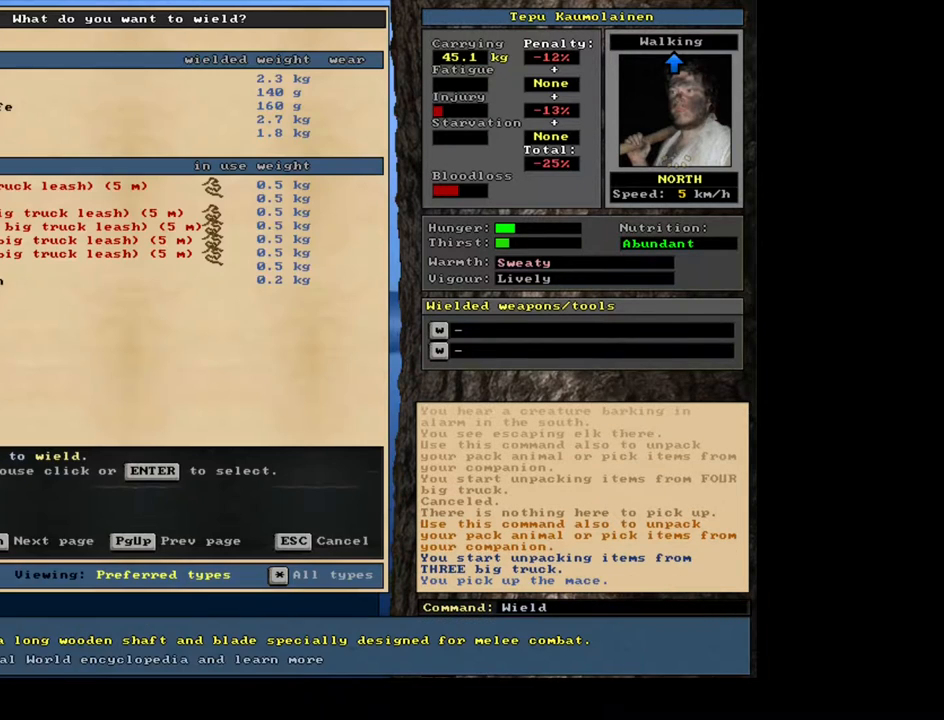
{"keys": [], "mouse": [], "events": []}
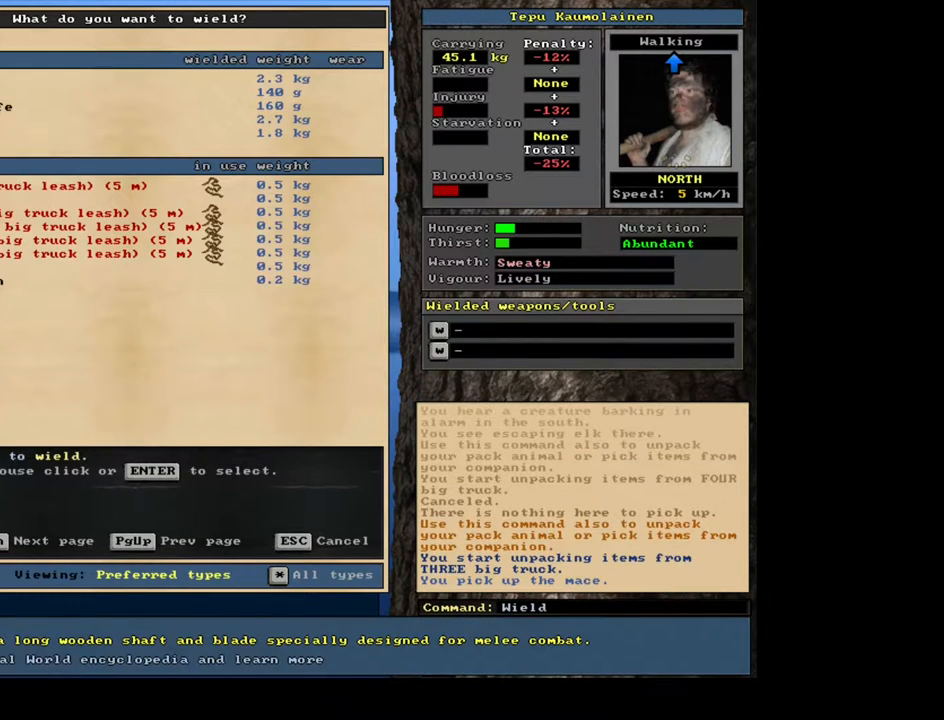
{"keys": [], "mouse": [], "events": [[250, "e", "down"], [383, "e", "up"]]}
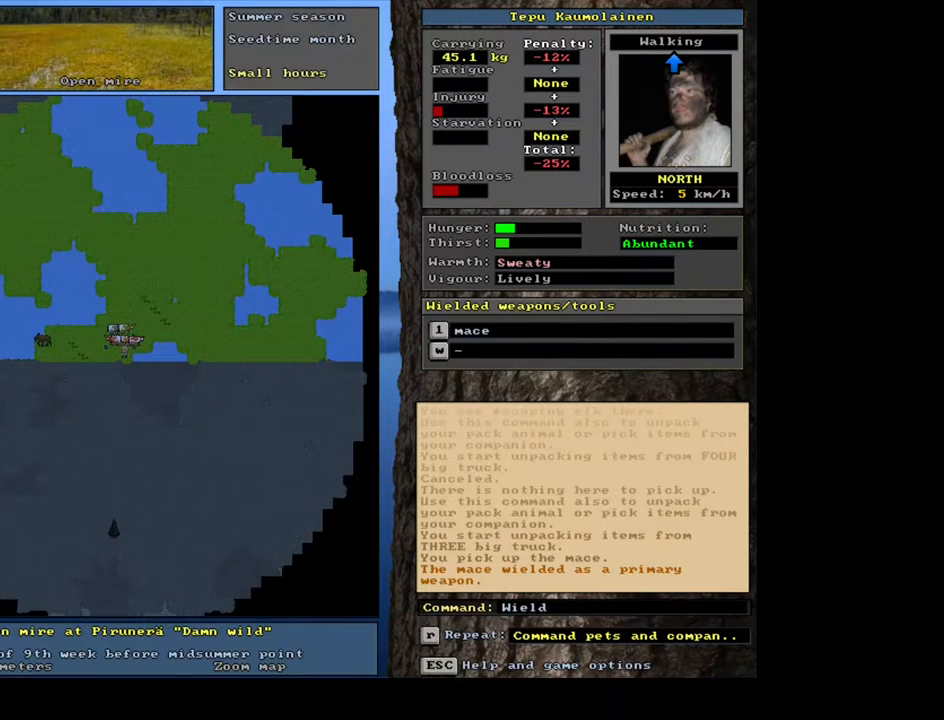
{"keys": [], "mouse": [], "events": []}
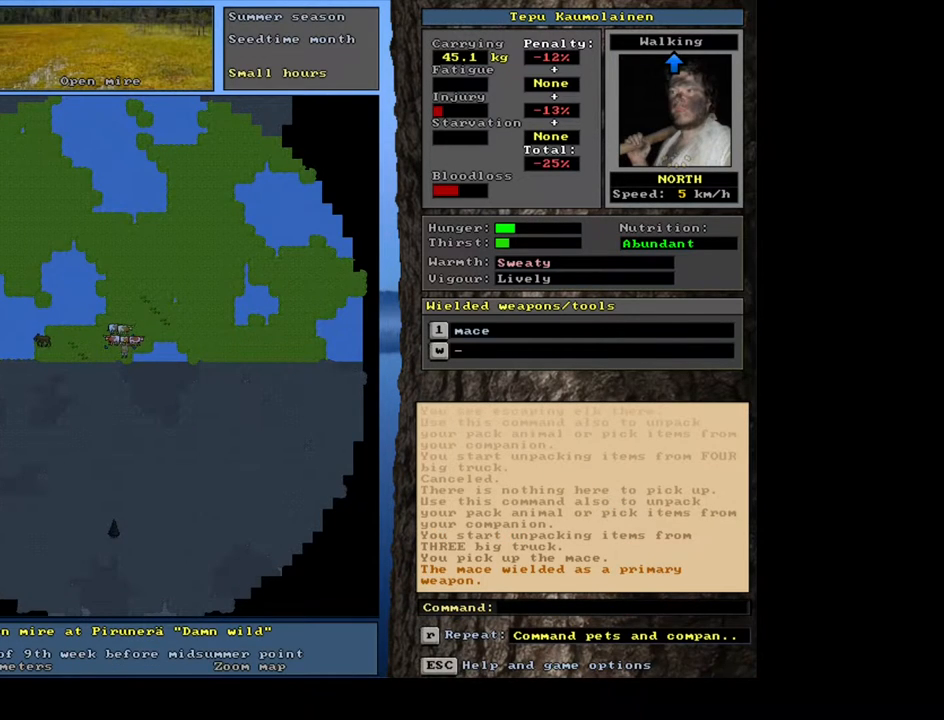
{"keys": ["ctrl_l"], "mouse": [], "events": [[150, "ctrl_l", "down"], [217, "num4", "down"], [367, "num4", "up"]]}
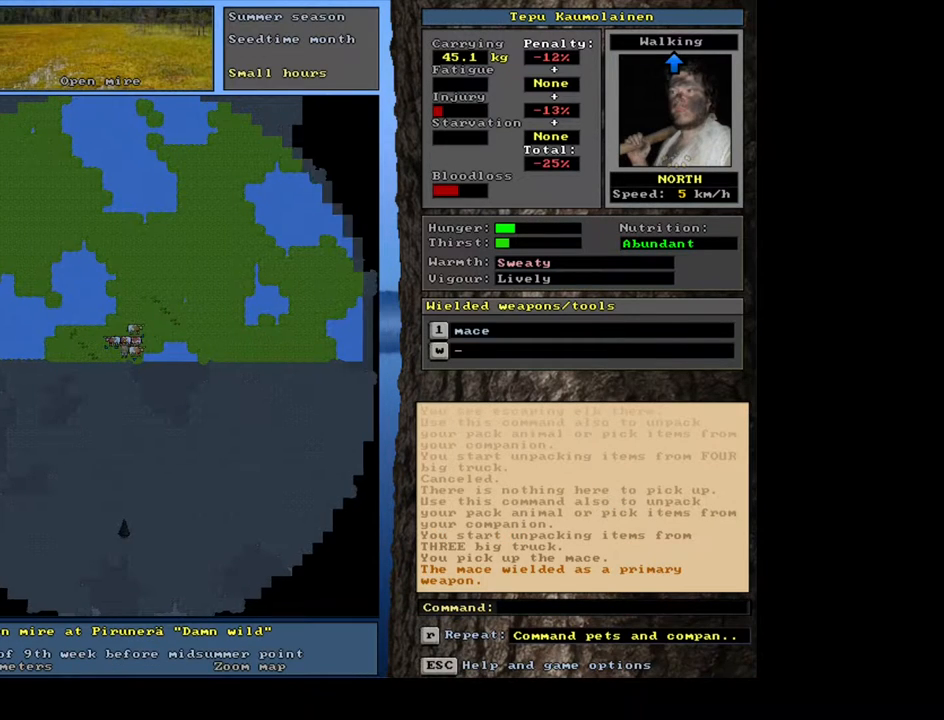
{"keys": [], "mouse": [], "events": [[283, "ctrl_l", "up"], [367, "num4", "down"], [467, "num4", "up"]]}
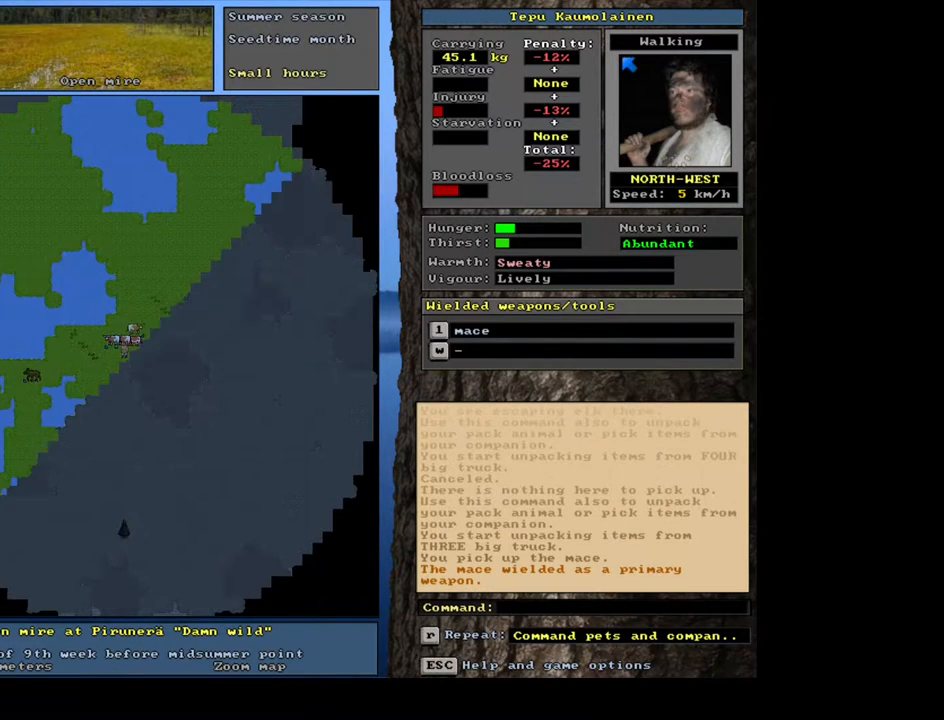
{"keys": ["ctrl_l", "num1"], "mouse": [], "events": [[67, "num4", "down"], [167, "num4", "up"], [267, "ctrl_l", "down"], [483, "num1", "down"]]}
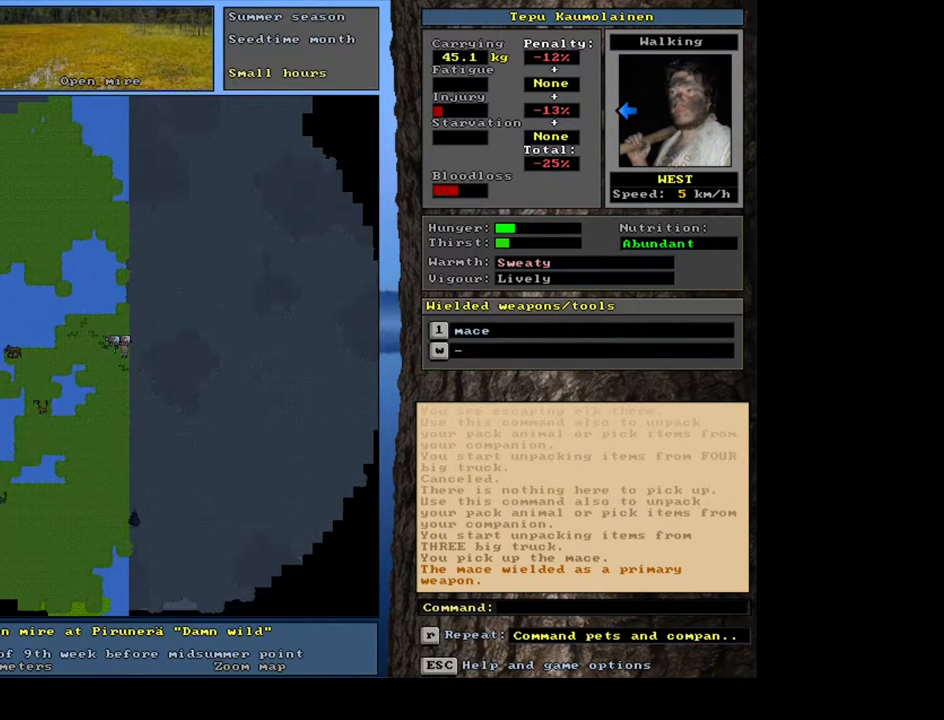
{"keys": ["ctrl_l"], "mouse": [], "events": [[100, "num1", "up"], [300, "num4", "down"], [417, "num4", "up"]]}
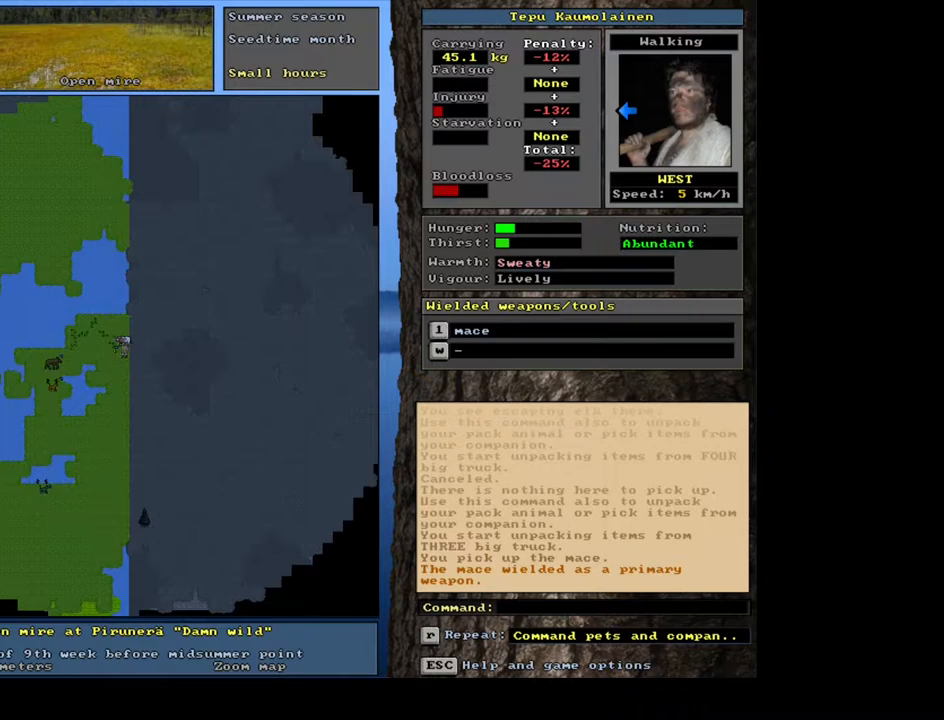
{"keys": ["ctrl_l"], "mouse": [], "events": [[17, "num4", "down"], [100, "num4", "up"], [217, "num4", "down"], [267, "num4", "up"]]}
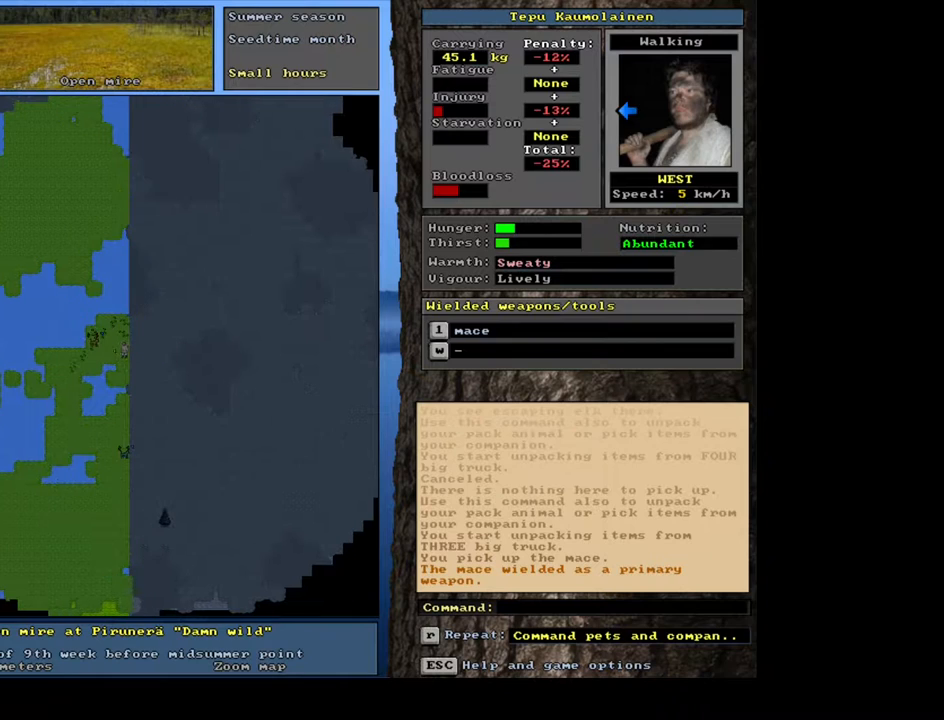
{"keys": [], "mouse": [], "events": [[167, "ctrl_l", "up"], [333, "num6", "down"], [433, "num6", "up"]]}
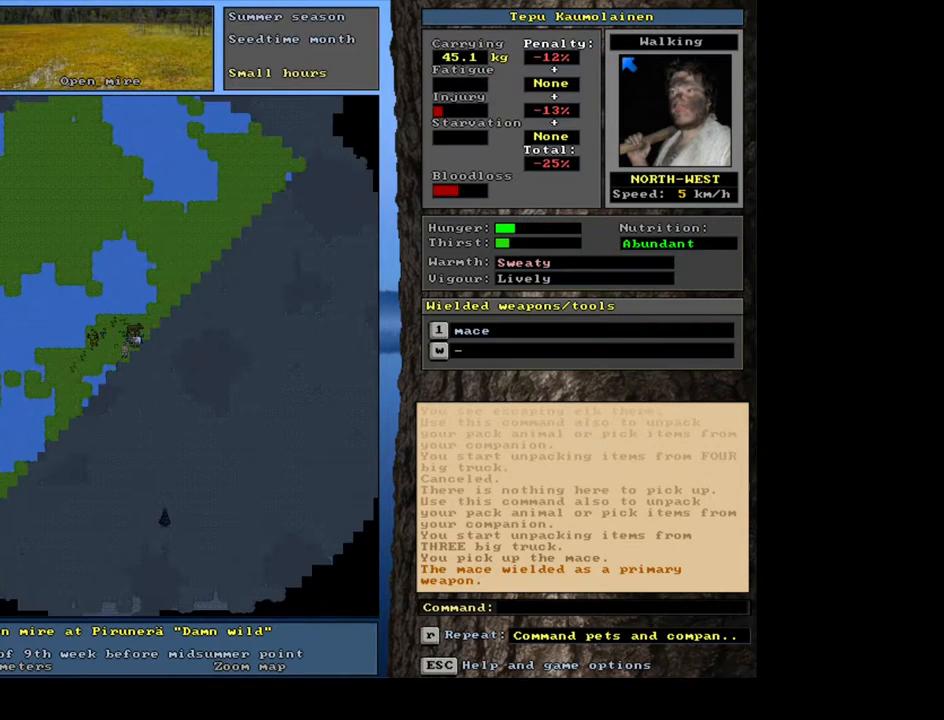
{"keys": [], "mouse": [], "events": []}
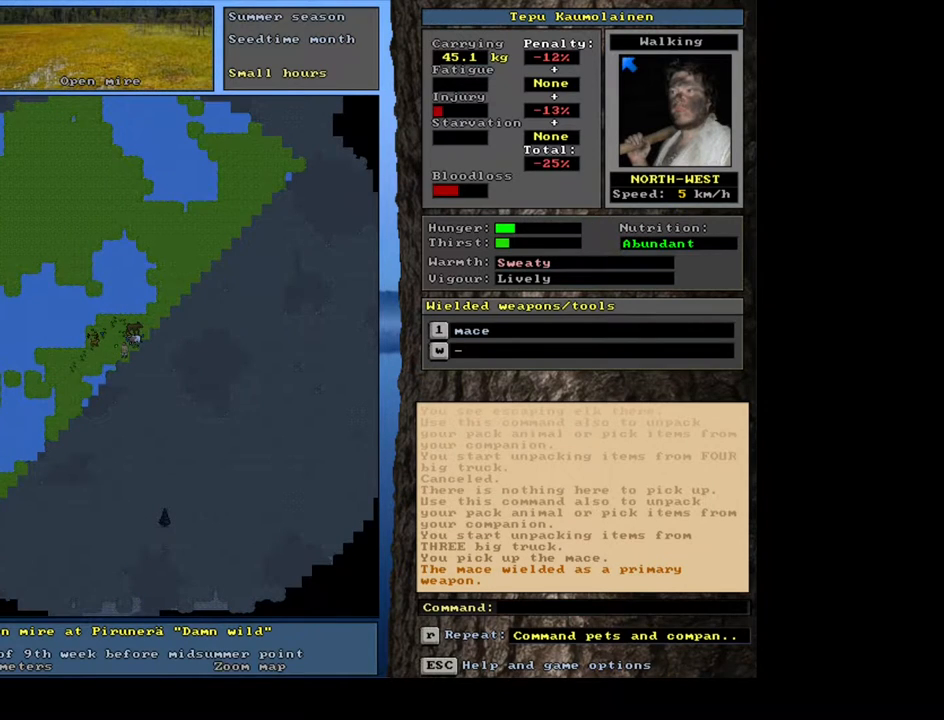
{"keys": ["ctrl_l"], "mouse": [], "events": [[83, "num6", "down"], [150, "num6", "up"], [333, "ctrl_l", "down"]]}
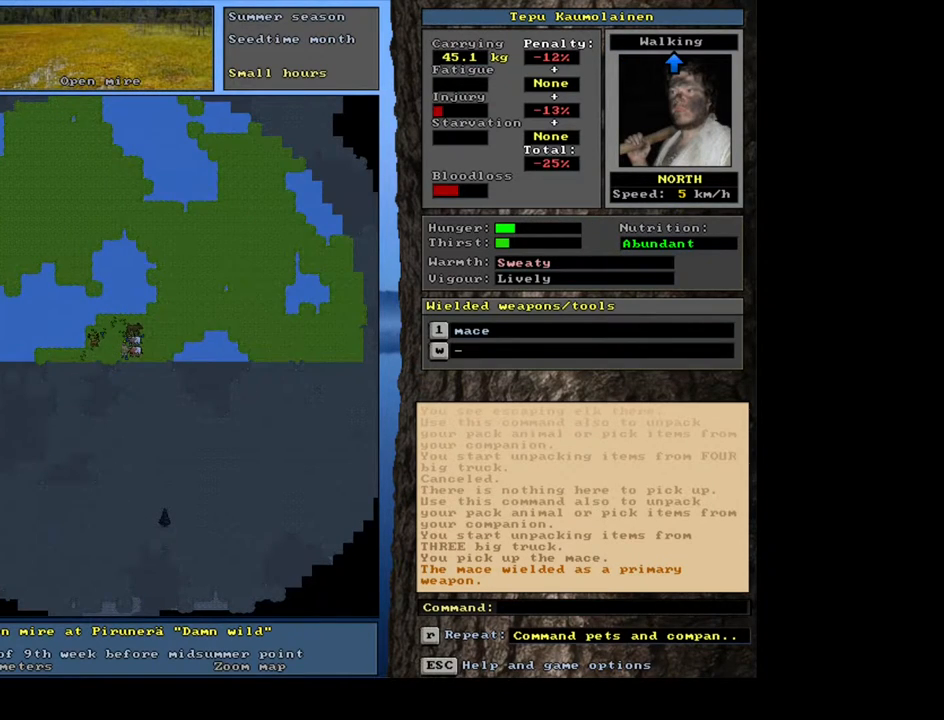
{"keys": ["ctrl_l"], "mouse": [], "events": [[67, "num9", "down"], [117, "num9", "up"]]}
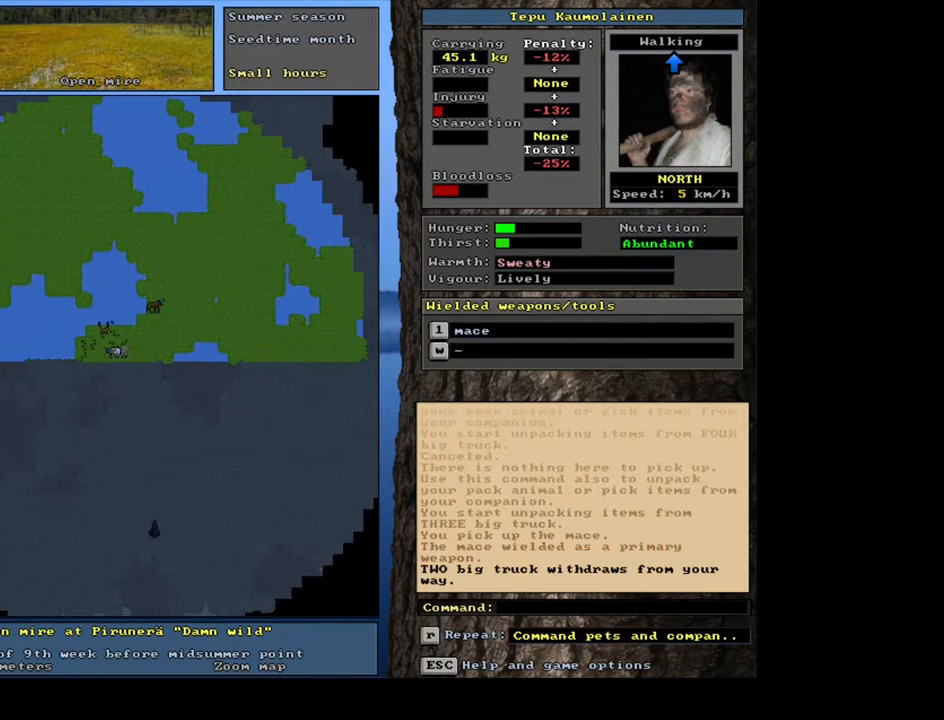
{"keys": ["ctrl_l", "num9"], "mouse": [], "events": [[167, "num9", "down"], [233, "num9", "up"], [467, "num9", "down"]]}
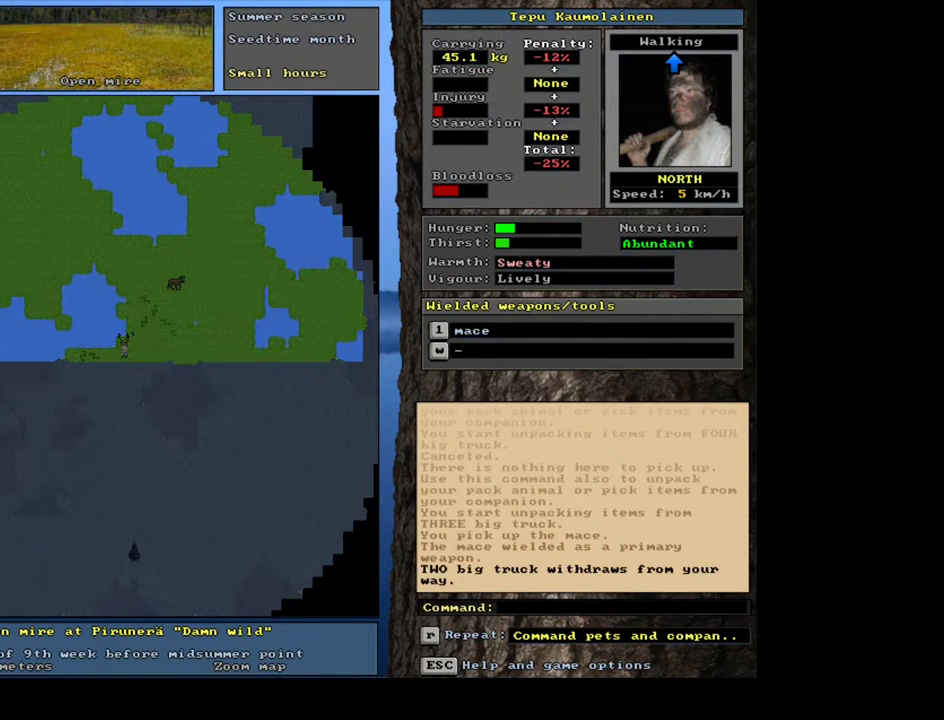
{"keys": ["ctrl_l"], "mouse": [], "events": [[100, "num9", "up"], [167, "num9", "down"], [267, "num9", "up"], [350, "num9", "down"], [433, "num9", "up"]]}
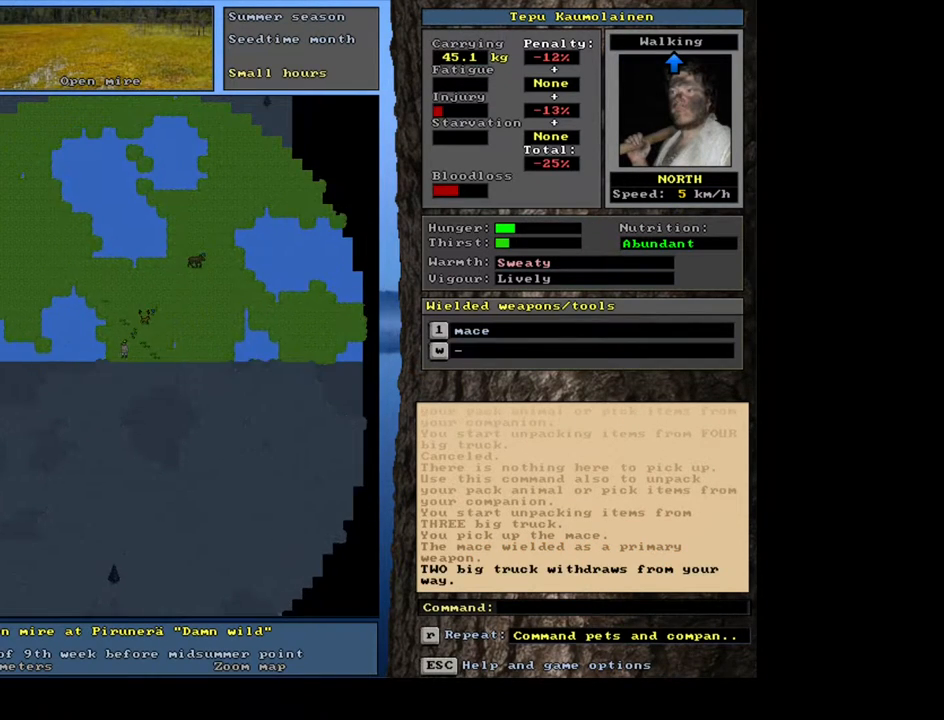
{"keys": ["ctrl_l"], "mouse": [], "events": [[17, "num9", "down"], [117, "num9", "up"], [183, "num9", "down"], [267, "num9", "up"], [367, "num9", "down"], [450, "num9", "up"]]}
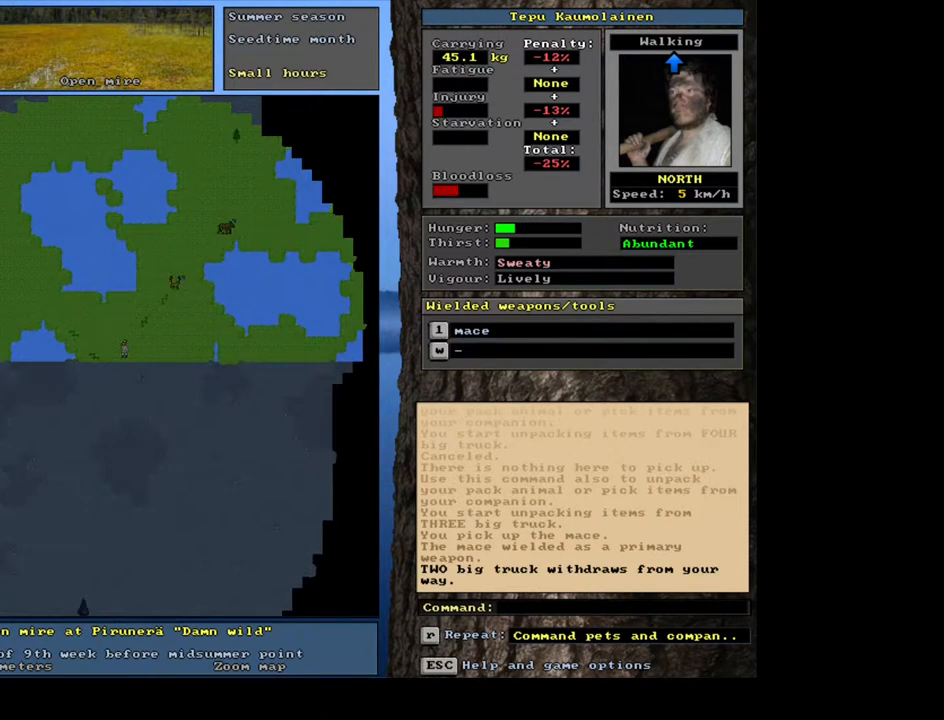
{"keys": ["ctrl_l"], "mouse": [], "events": [[50, "num9", "down"], [133, "num9", "up"], [217, "num9", "down"], [283, "num9", "up"], [383, "num9", "down"], [467, "num9", "up"]]}
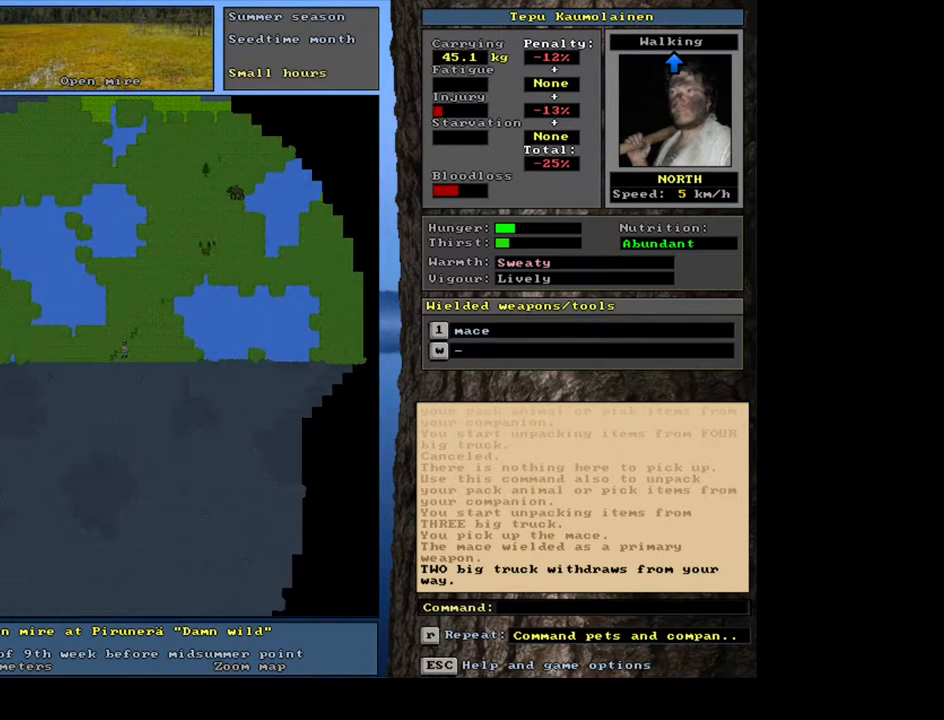
{"keys": ["ctrl_l"], "mouse": [], "events": [[50, "num9", "down"], [133, "num9", "up"], [233, "num9", "down"], [300, "num9", "up"], [417, "num9", "down"], [500, "num9", "up"]]}
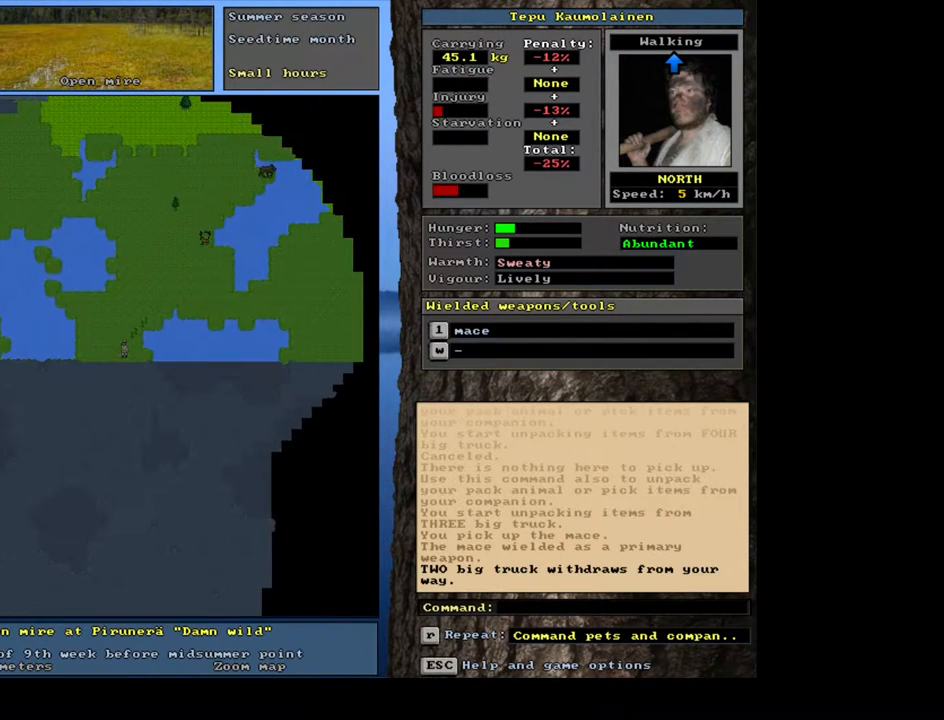
{"keys": ["ctrl_l", "num9"], "mouse": [], "events": [[150, "num9", "down"], [217, "num9", "up"], [483, "num9", "down"]]}
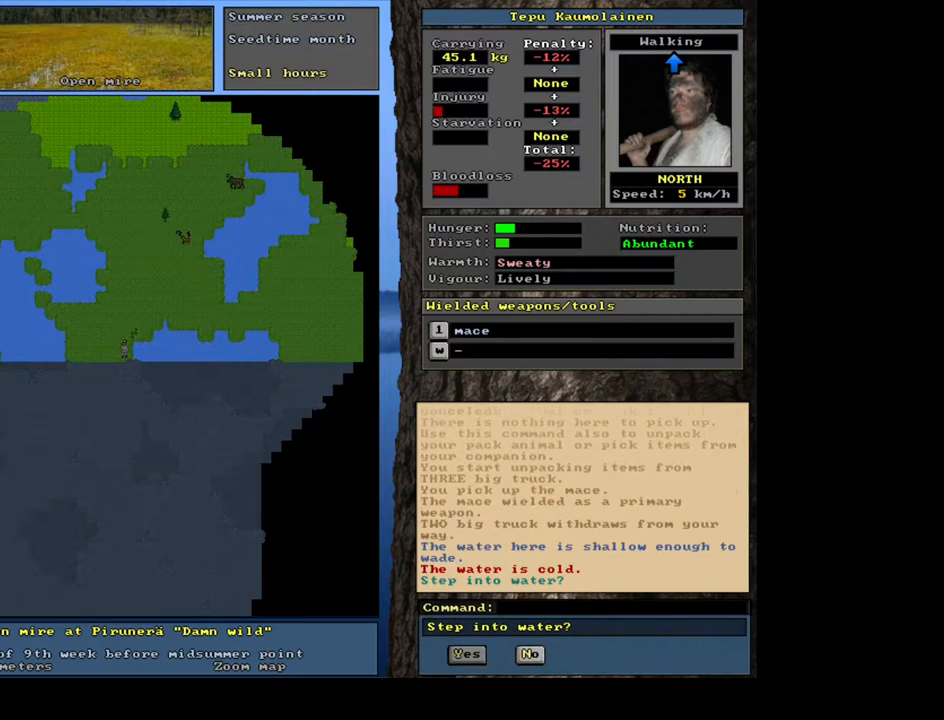
{"keys": ["ctrl_l"], "mouse": [], "events": [[83, "num9", "up"], [200, "num9", "down"], [267, "num9", "up"]]}
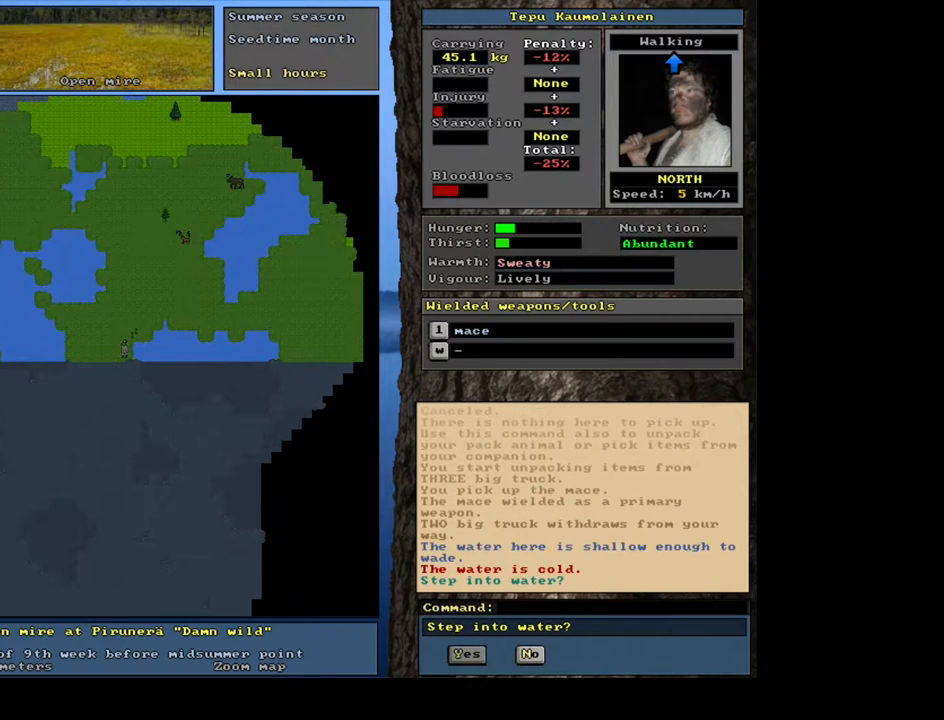
{"keys": ["escape"], "mouse": [], "events": [[133, "num8", "down"], [217, "num8", "up"], [300, "ctrl_l", "up"], [467, "escape", "down"]]}
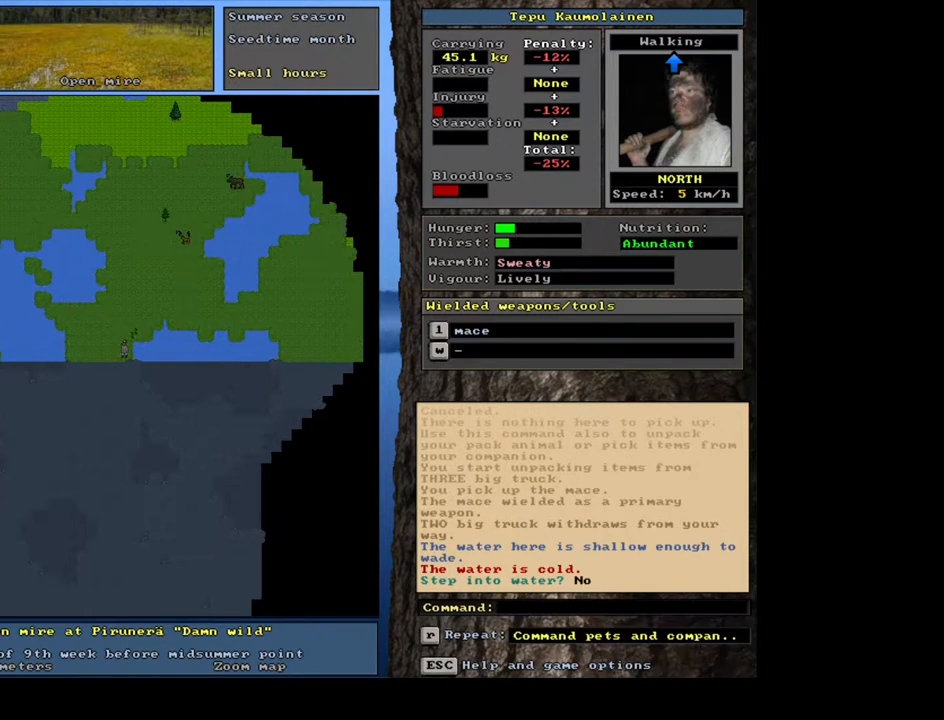
{"keys": ["ctrl_l", "num8"], "mouse": [], "events": [[17, "escape", "up"], [200, "ctrl_l", "down"], [300, "num8", "down"], [367, "num8", "up"], [467, "num8", "down"]]}
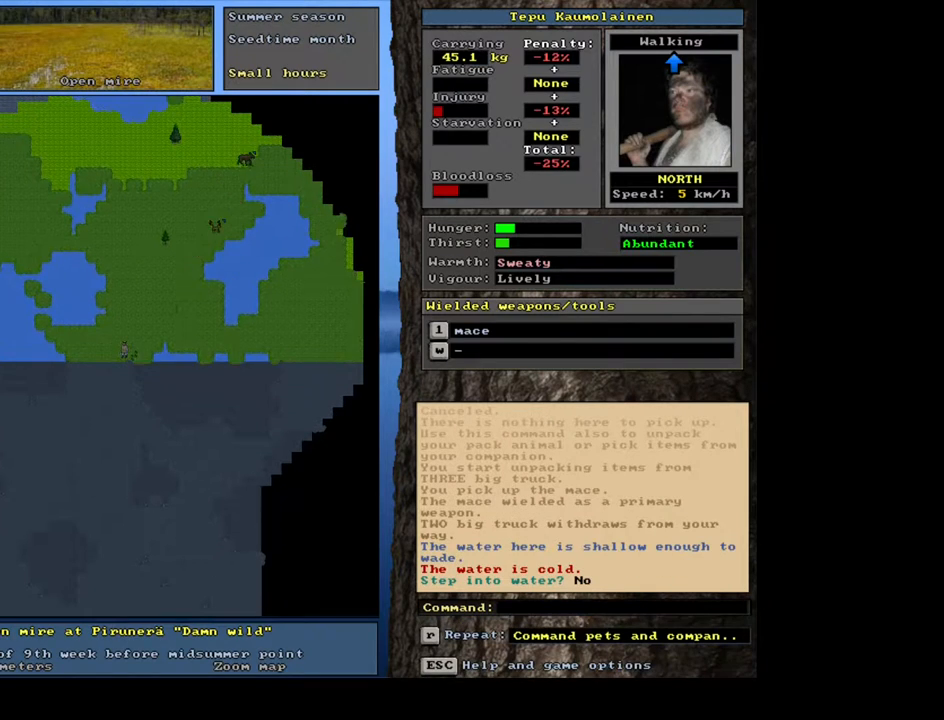
{"keys": ["ctrl_l"], "mouse": [], "events": [[33, "num8", "up"], [117, "num8", "down"], [217, "num8", "up"], [283, "num9", "down"], [417, "num9", "up"]]}
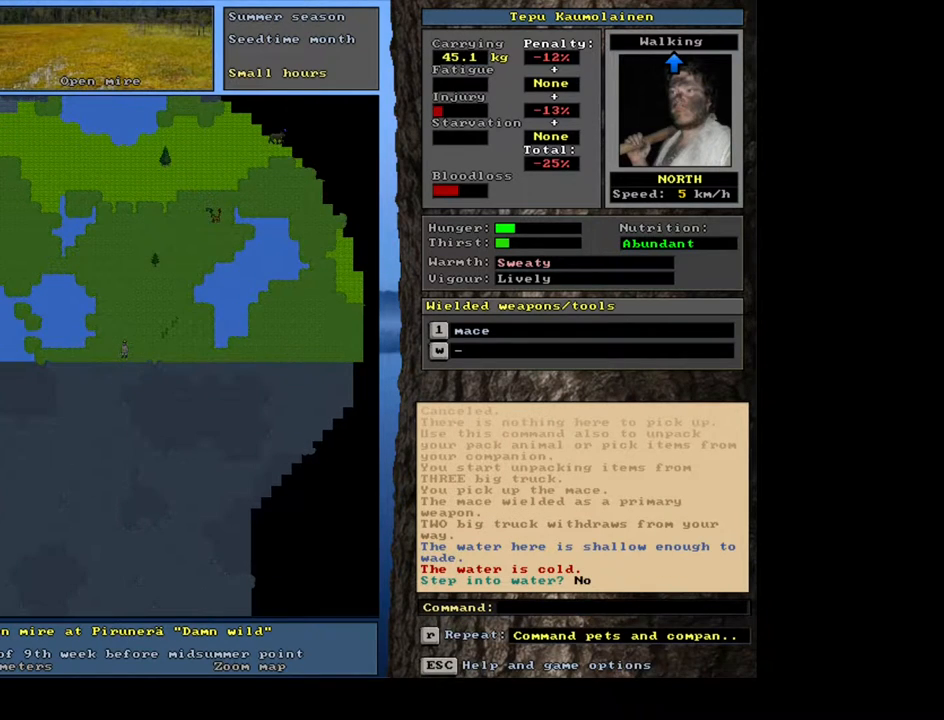
{"keys": ["ctrl_l"], "mouse": [], "events": [[33, "num8", "down"], [50, "num8", "up"], [67, "num8", "down"], [200, "num8", "up"], [250, "num9", "down"], [333, "num9", "up"], [417, "num9", "down"], [467, "num9", "up"]]}
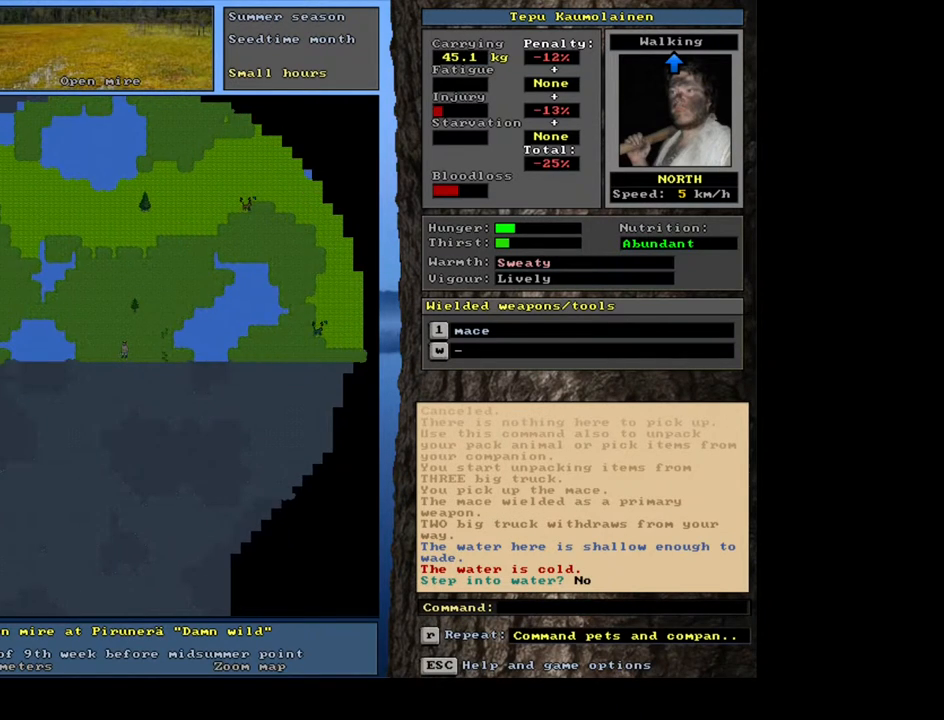
{"keys": ["ctrl_l"], "mouse": [], "events": [[67, "num9", "down"], [133, "num9", "up"], [200, "num9", "down"], [250, "num9", "up"], [350, "num9", "down"], [400, "num9", "up"]]}